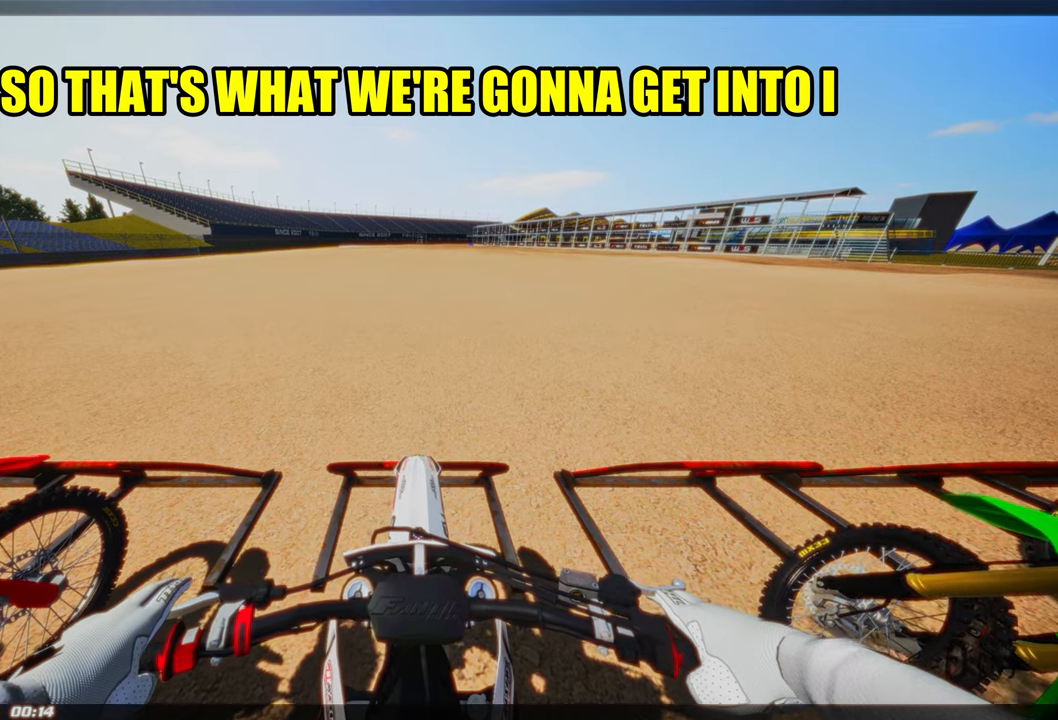
Gameplay with a controller (PlayStation layout); each line is a JSON object with the inputs held at the frame after it. "events" lists button and stick changes between this image and that frame as [ms after this image, input, new state], when the widget could be followed in between. Not read: HOME.
{"buttons": [], "left_stick": "center", "right_stick": "up-left", "events": [[417, "right_stick", "up-left"]]}
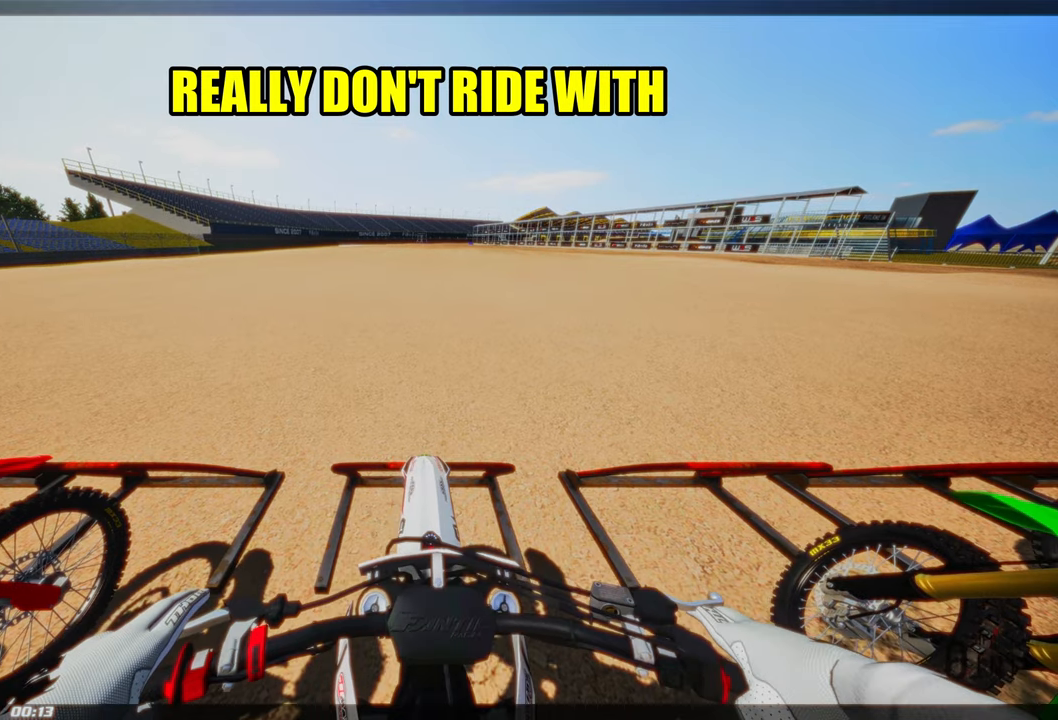
{"buttons": [], "left_stick": "center", "right_stick": "up-right", "events": [[184, "right_stick", "up"], [434, "right_stick", "up-right"]]}
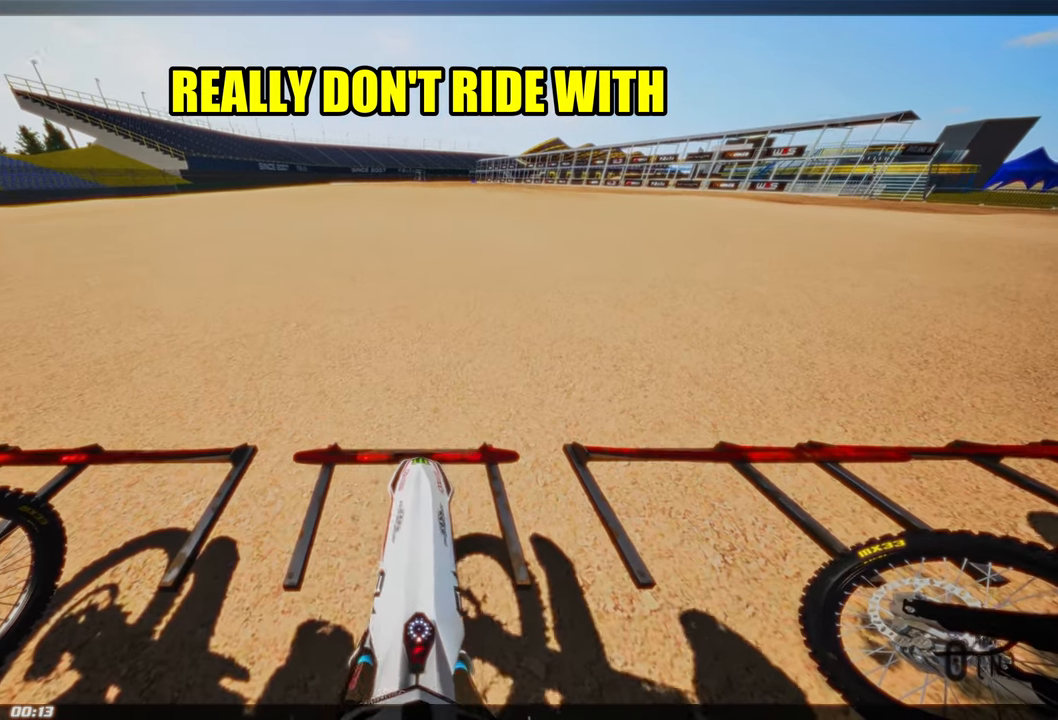
{"buttons": [], "left_stick": "center", "right_stick": "down-left", "events": [[34, "right_stick", "right"], [167, "right_stick", "down-right"], [434, "right_stick", "down-left"]]}
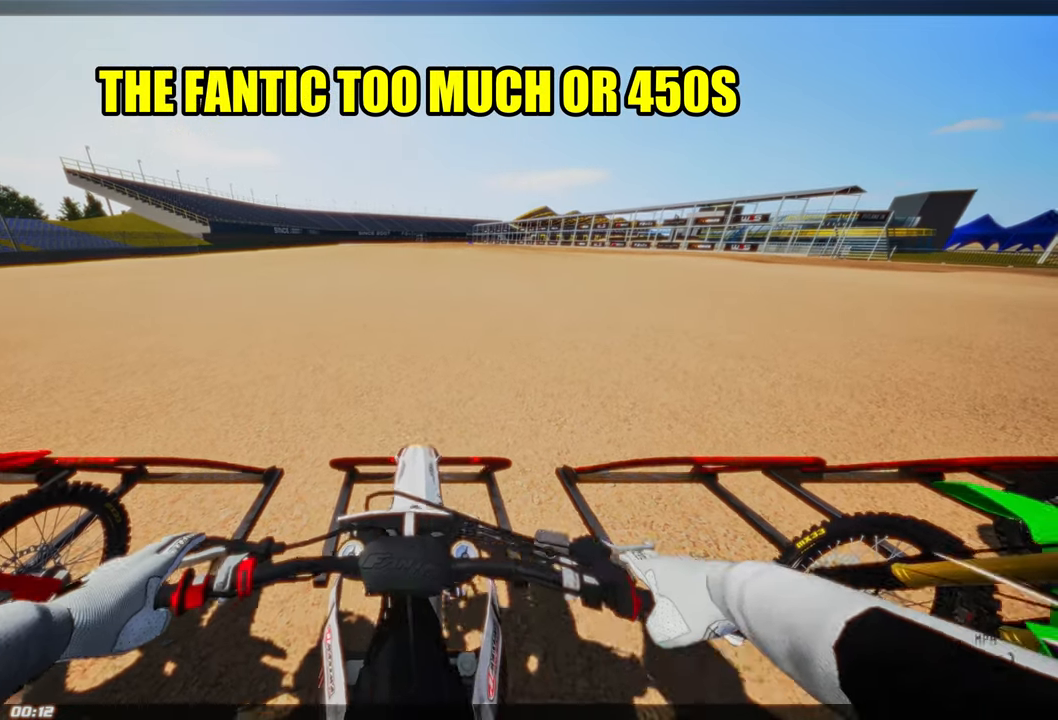
{"buttons": [], "left_stick": "center", "right_stick": "center", "events": [[50, "right_stick", "center"]]}